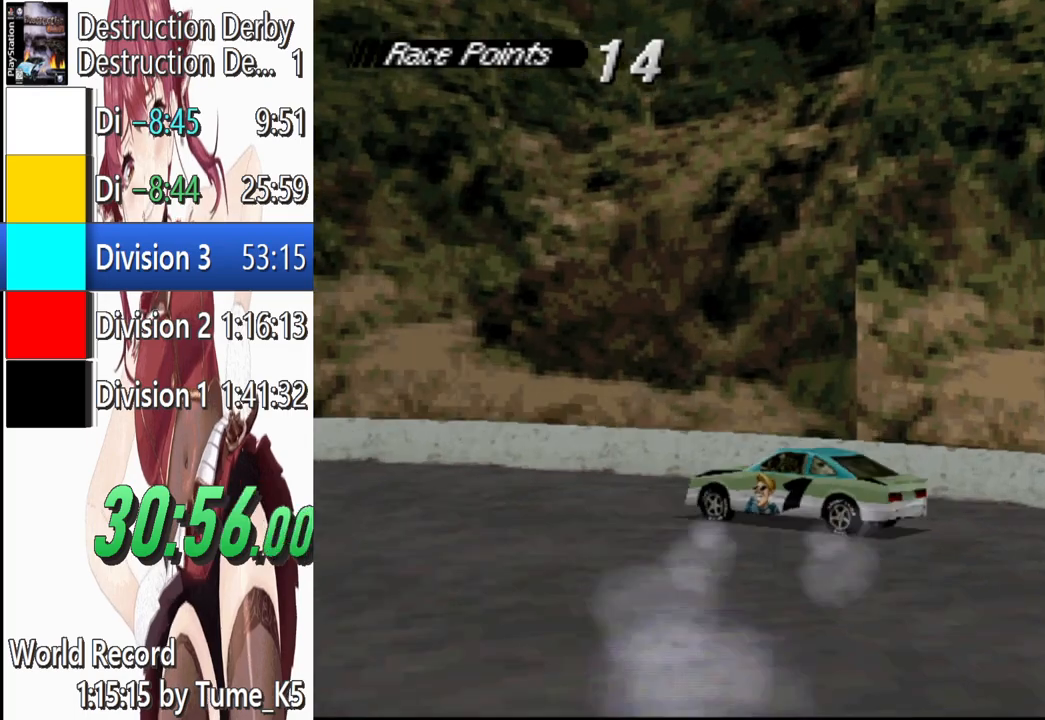
Gameplay with a controller (PlayStation layout); each line is a JSON object with the inputs held at the frame after it. "events" lists button and stick changes between this image and that frame as [ms after this image, input, new state], when the widget could be followed in between. Not read: L1 R1 R3 right_stick.
{"buttons": ["CROSS", "DPAD_LEFT"], "left_stick": "center", "events": [[280, "DPAD_LEFT", "down"]]}
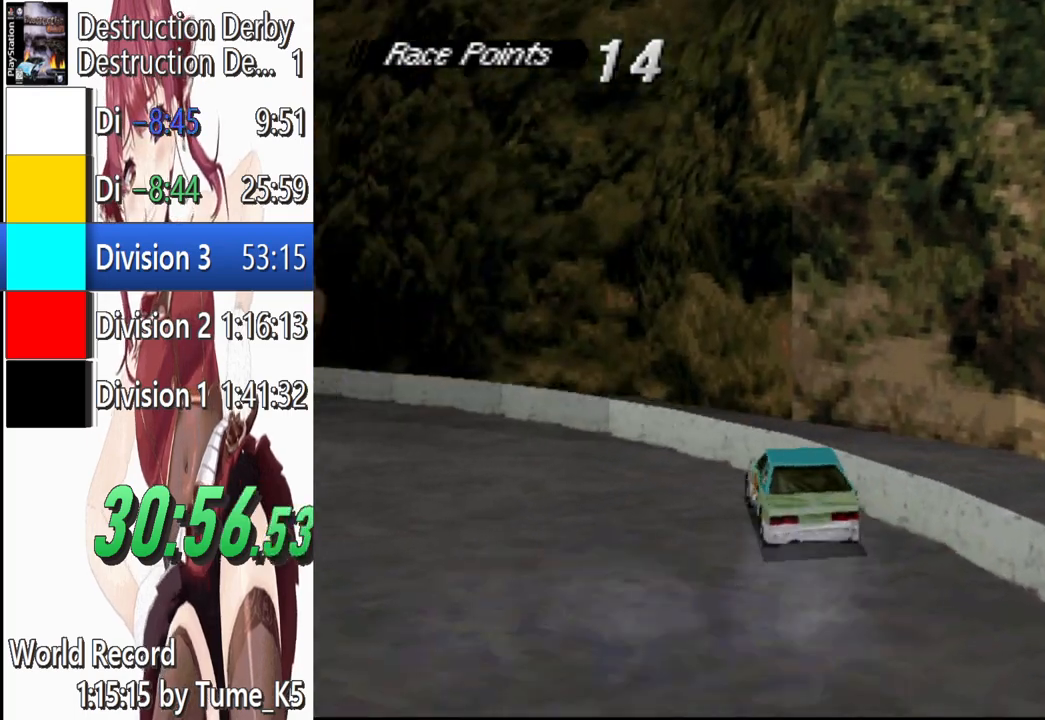
{"buttons": ["CROSS", "DPAD_LEFT"], "left_stick": "center", "events": []}
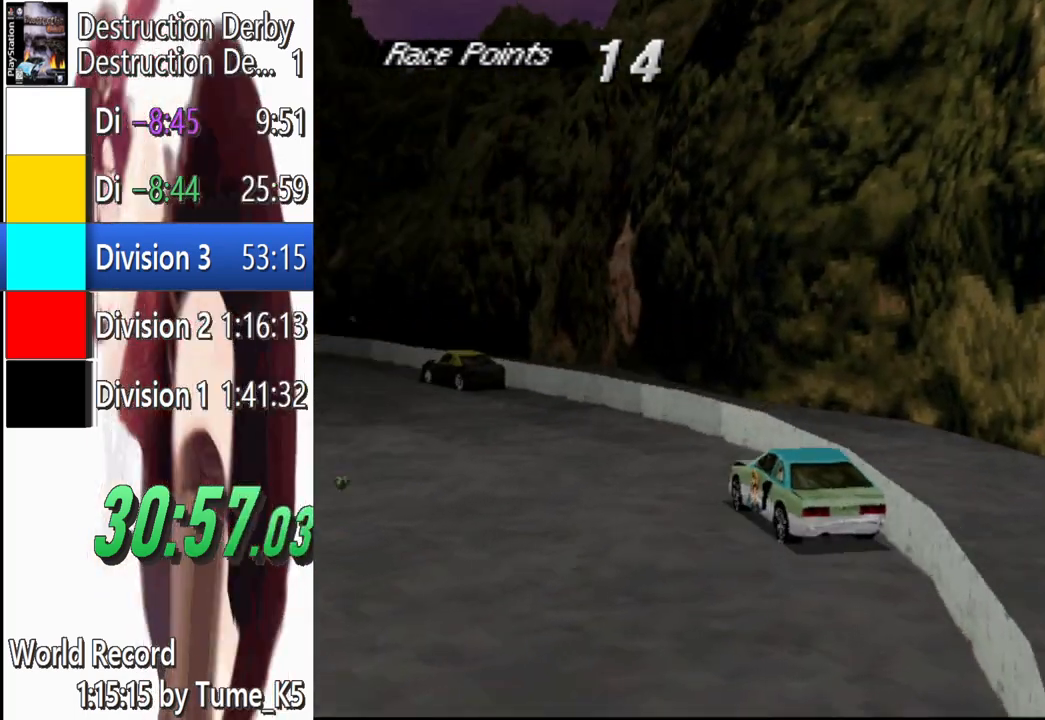
{"buttons": ["CROSS"], "left_stick": "center", "events": [[420, "DPAD_LEFT", "up"]]}
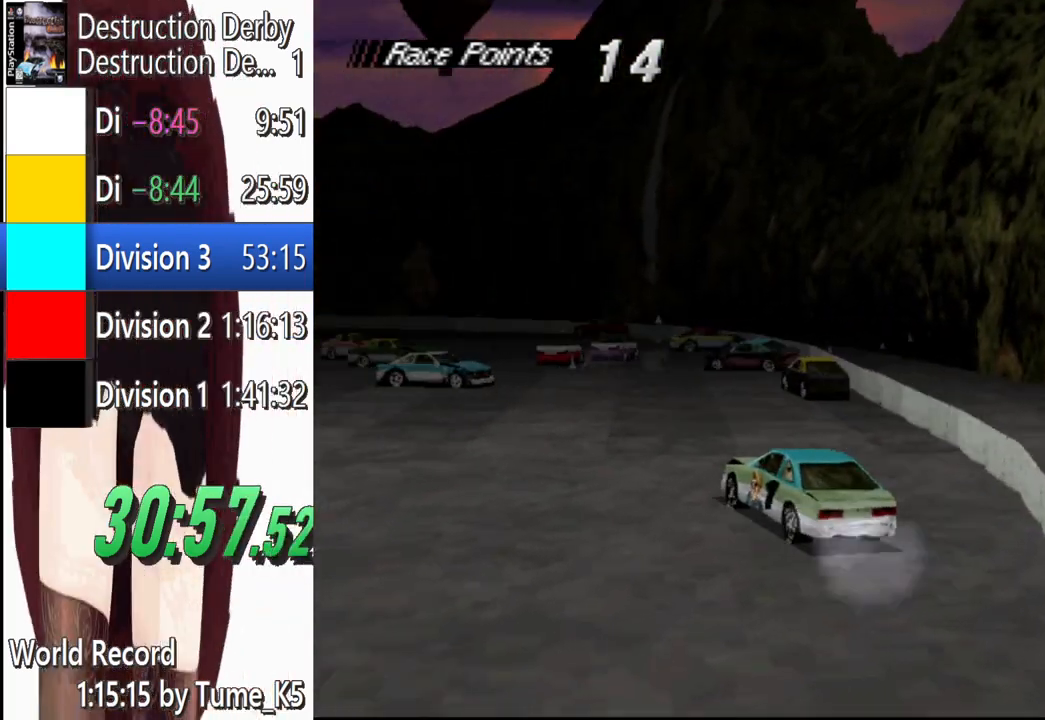
{"buttons": ["CROSS"], "left_stick": "center", "events": [[120, "DPAD_RIGHT", "down"], [380, "DPAD_RIGHT", "up"]]}
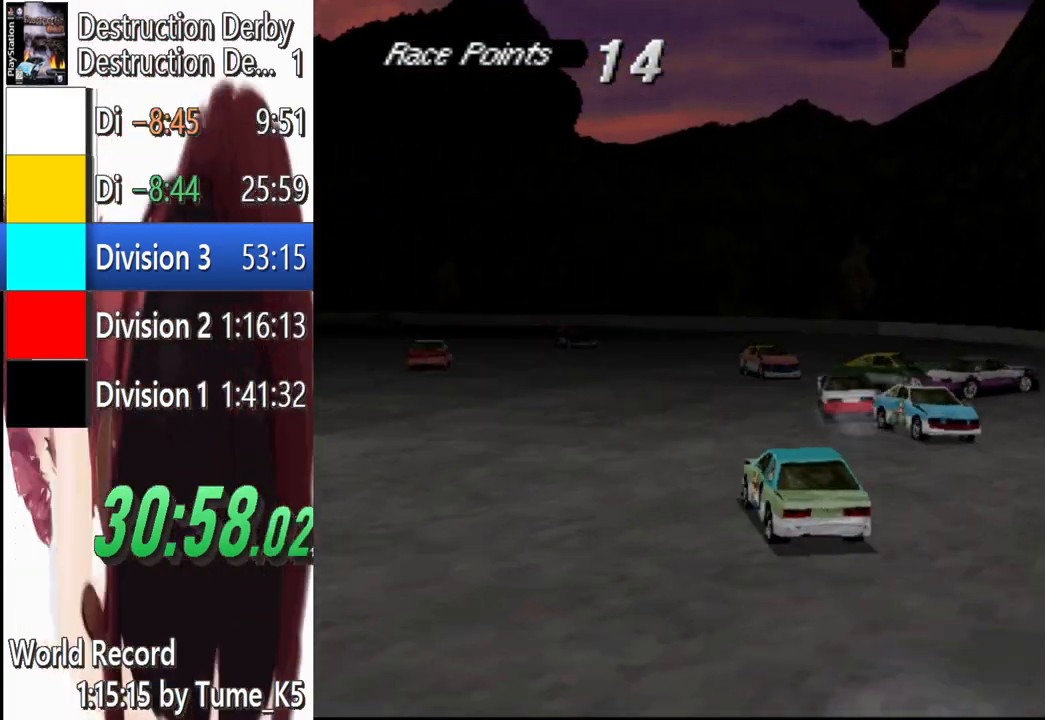
{"buttons": ["CROSS", "DPAD_LEFT"], "left_stick": "center", "events": [[40, "DPAD_LEFT", "down"], [180, "DPAD_LEFT", "up"], [420, "DPAD_LEFT", "down"]]}
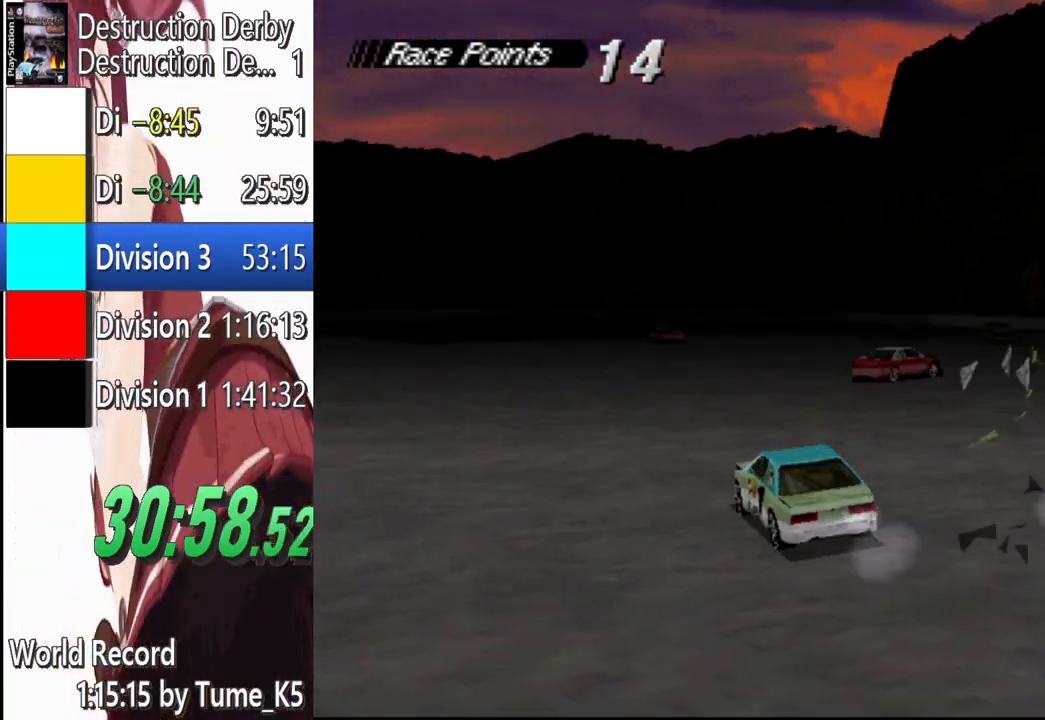
{"buttons": ["SQUARE"], "left_stick": "center", "events": [[40, "DPAD_LEFT", "up"], [400, "DPAD_RIGHT", "down"], [460, "CROSS", "up"], [460, "SQUARE", "down"], [480, "DPAD_RIGHT", "up"]]}
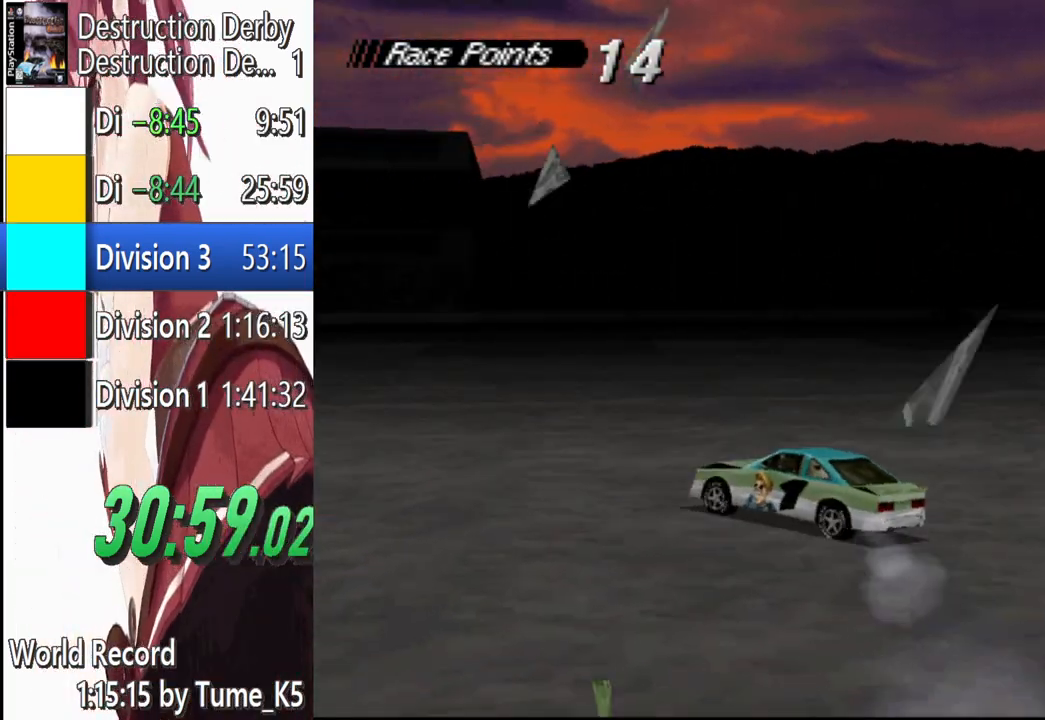
{"buttons": ["SQUARE"], "left_stick": "center", "events": []}
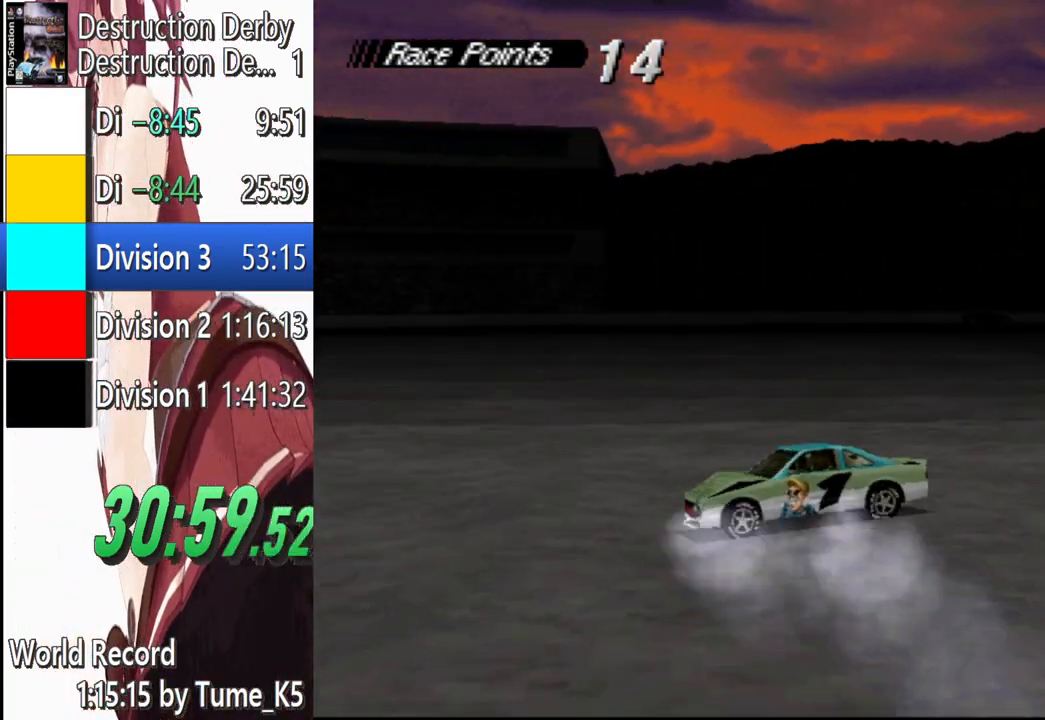
{"buttons": ["SQUARE"], "left_stick": "center", "events": []}
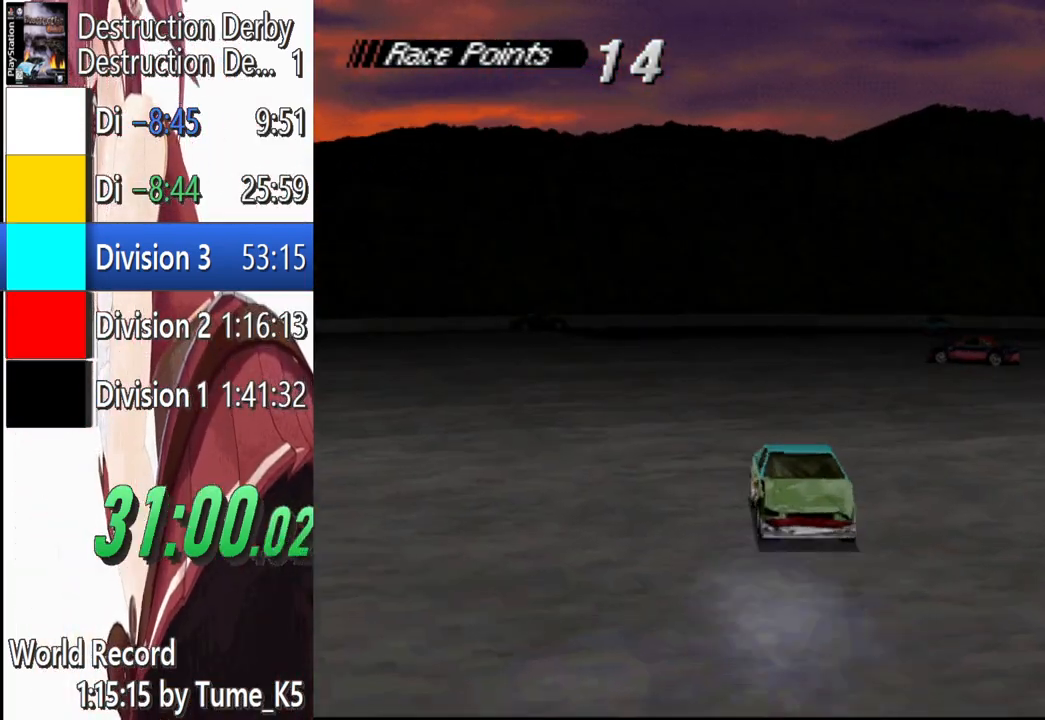
{"buttons": ["SQUARE", "DPAD_RIGHT"], "left_stick": "center", "events": [[40, "DPAD_RIGHT", "down"], [60, "DPAD_RIGHT", "up"], [220, "DPAD_LEFT", "down"], [260, "DPAD_LEFT", "up"], [440, "DPAD_RIGHT", "down"]]}
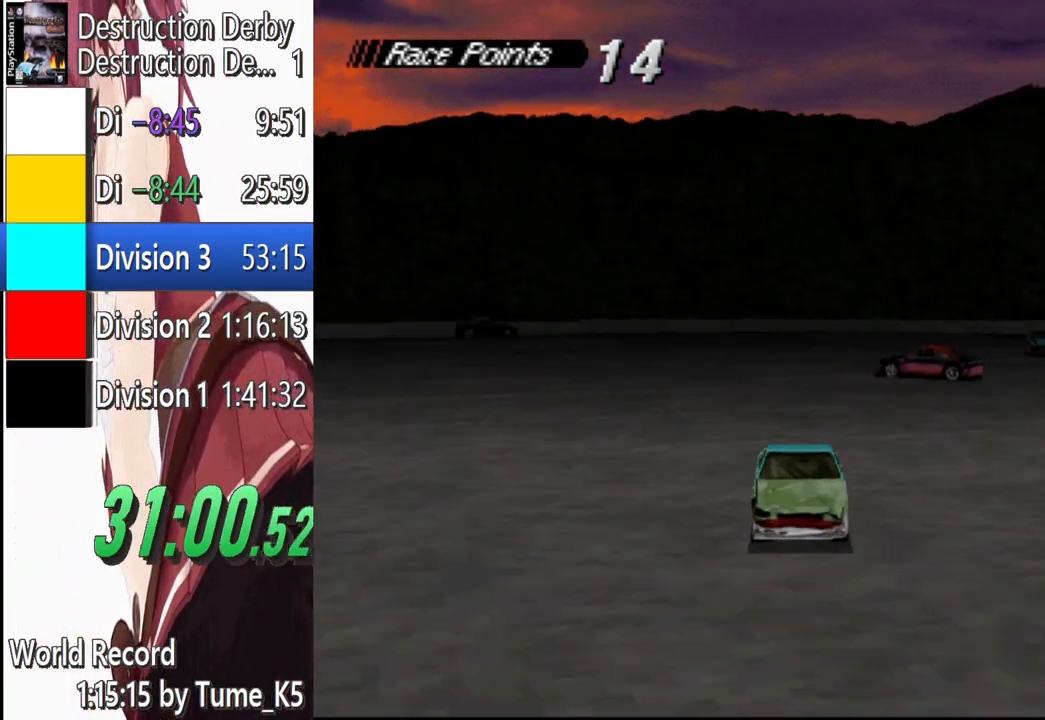
{"buttons": ["SQUARE", "DPAD_RIGHT"], "left_stick": "center", "events": []}
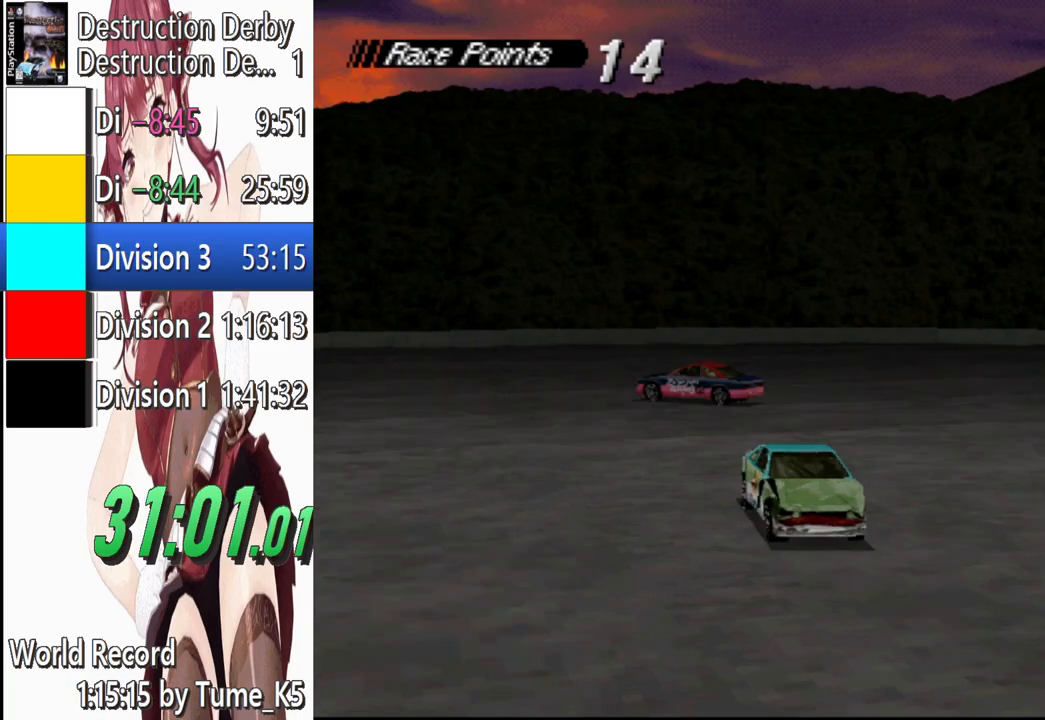
{"buttons": ["SQUARE", "DPAD_RIGHT"], "left_stick": "center", "events": [[180, "SQUARE", "up"], [340, "SQUARE", "down"]]}
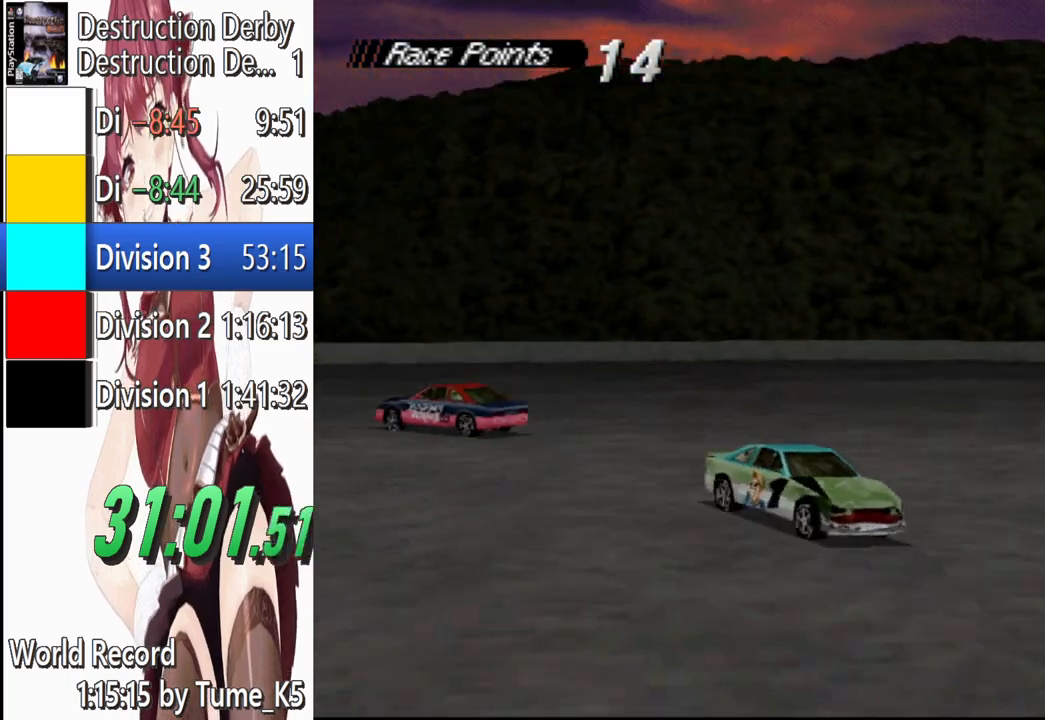
{"buttons": ["SQUARE", "DPAD_RIGHT"], "left_stick": "center", "events": []}
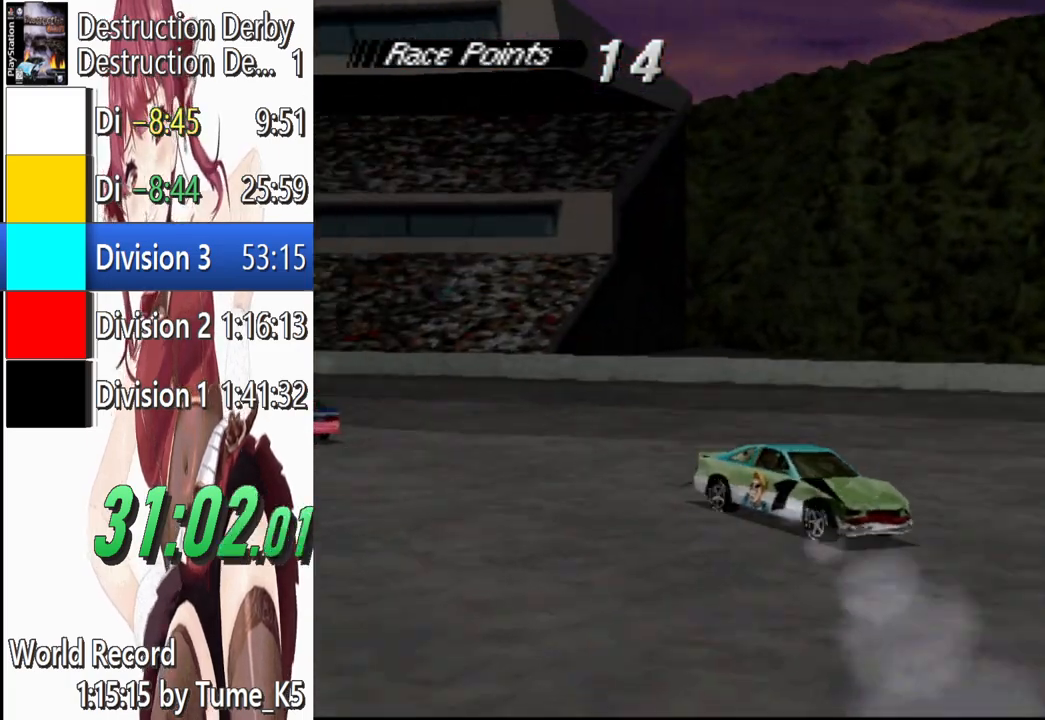
{"buttons": ["SQUARE", "DPAD_RIGHT"], "left_stick": "center", "events": []}
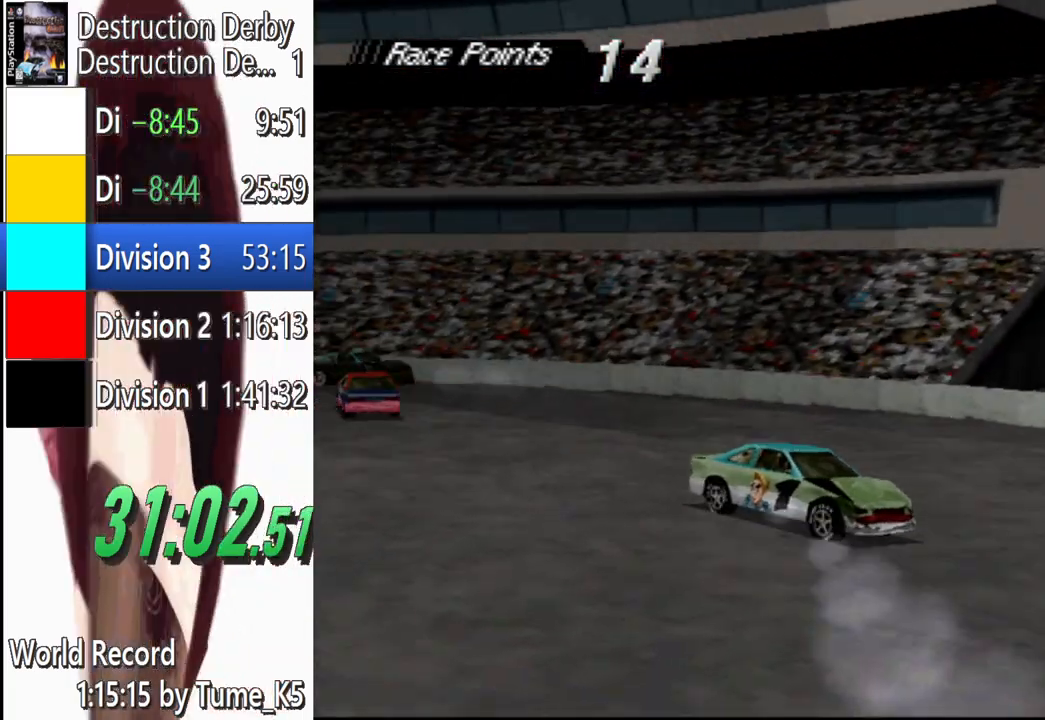
{"buttons": ["SQUARE", "DPAD_RIGHT"], "left_stick": "center", "events": []}
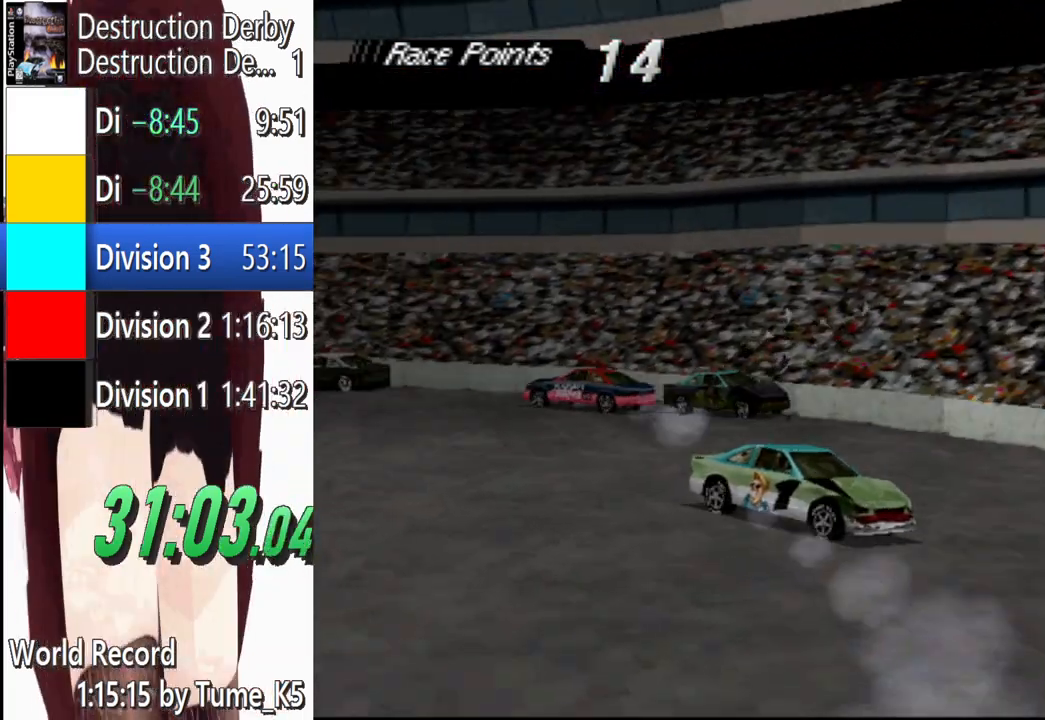
{"buttons": ["SQUARE", "DPAD_RIGHT"], "left_stick": "center", "events": []}
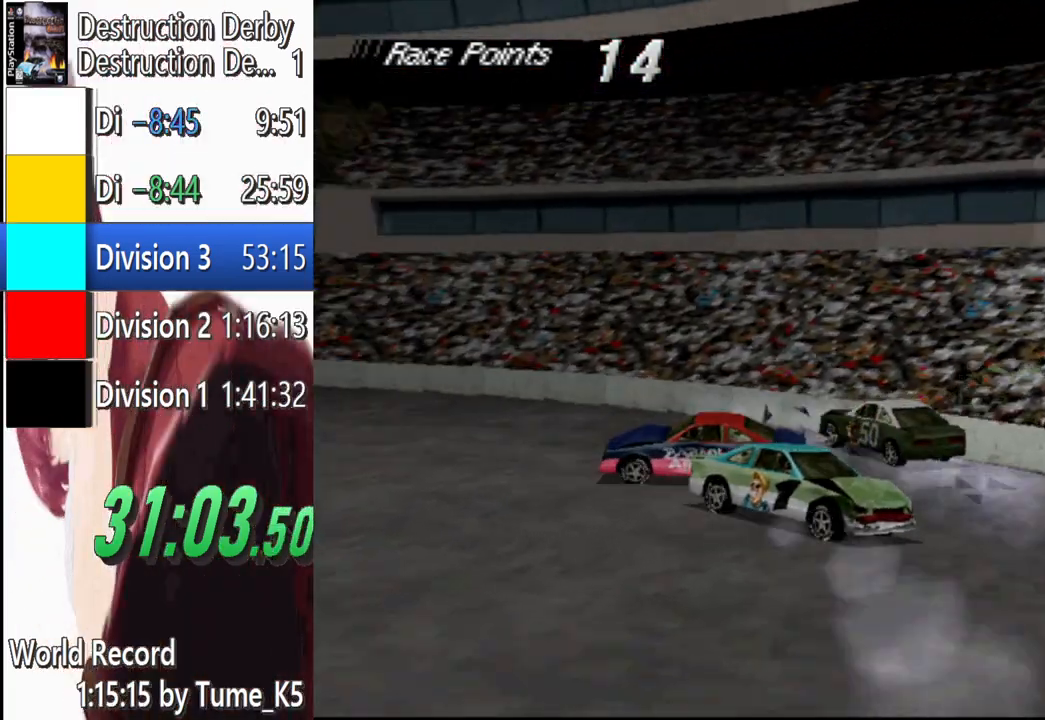
{"buttons": [], "left_stick": "center", "events": [[360, "DPAD_RIGHT", "up"], [420, "SQUARE", "up"]]}
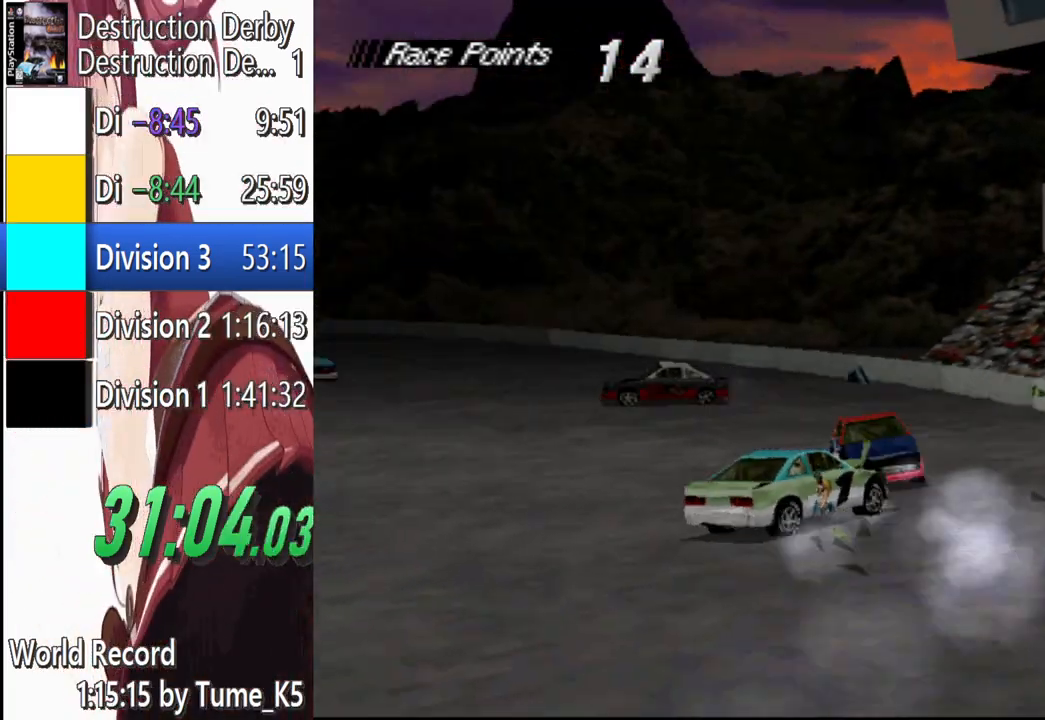
{"buttons": ["CROSS"], "left_stick": "center", "events": [[20, "CROSS", "down"]]}
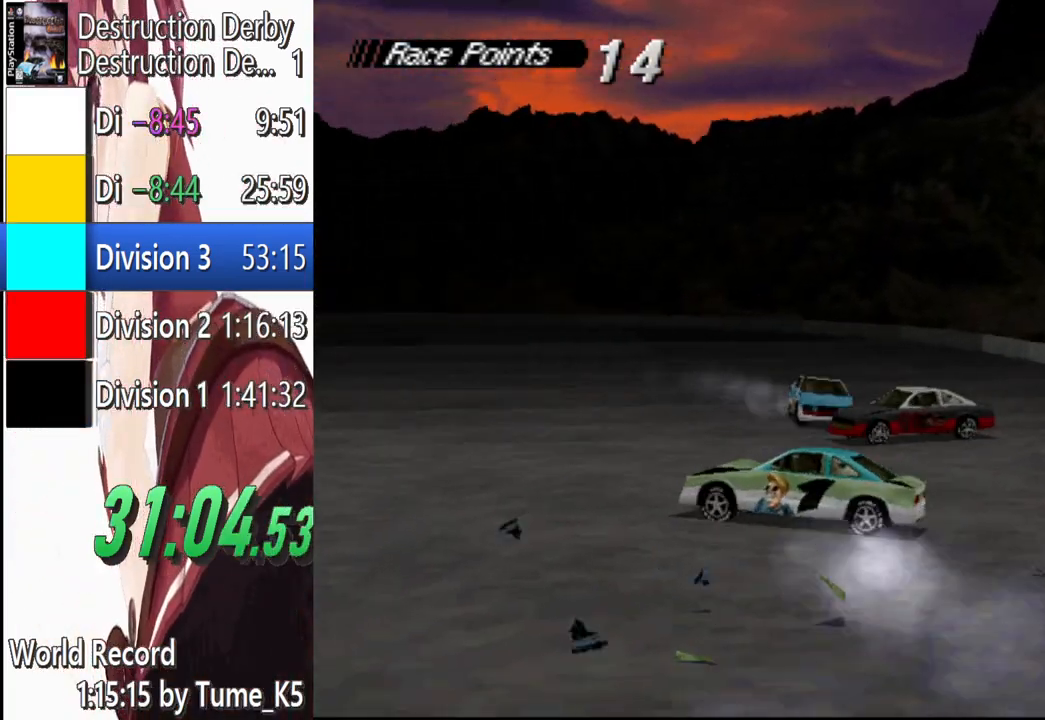
{"buttons": ["SQUARE"], "left_stick": "center", "events": [[140, "CROSS", "up"], [140, "SQUARE", "down"]]}
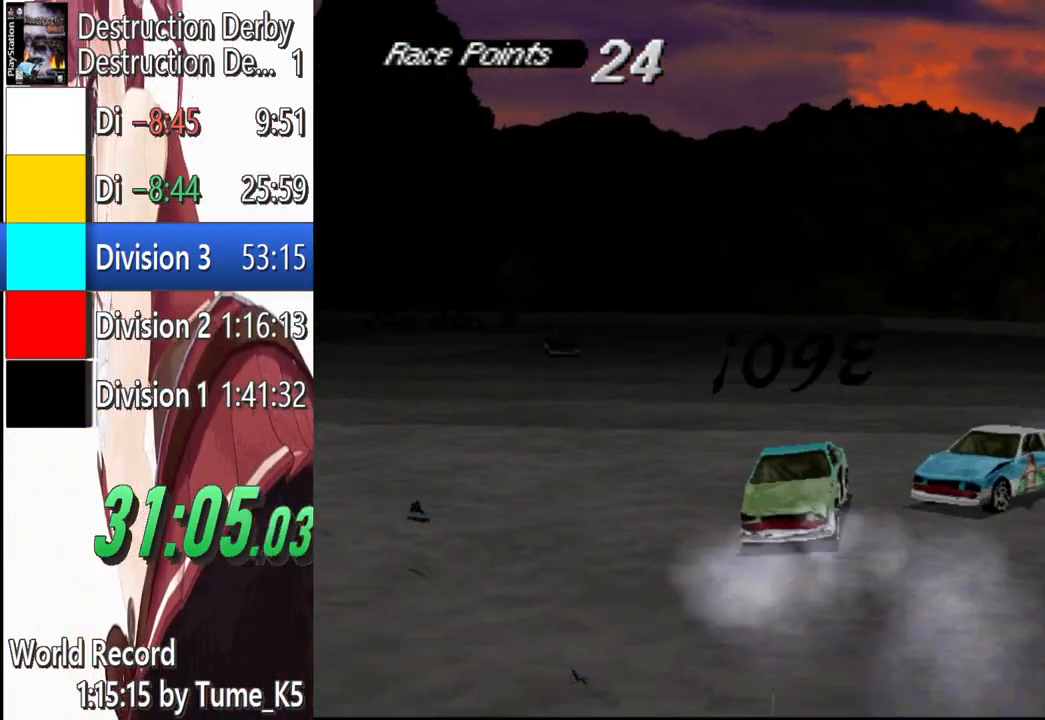
{"buttons": ["SQUARE"], "left_stick": "center", "events": []}
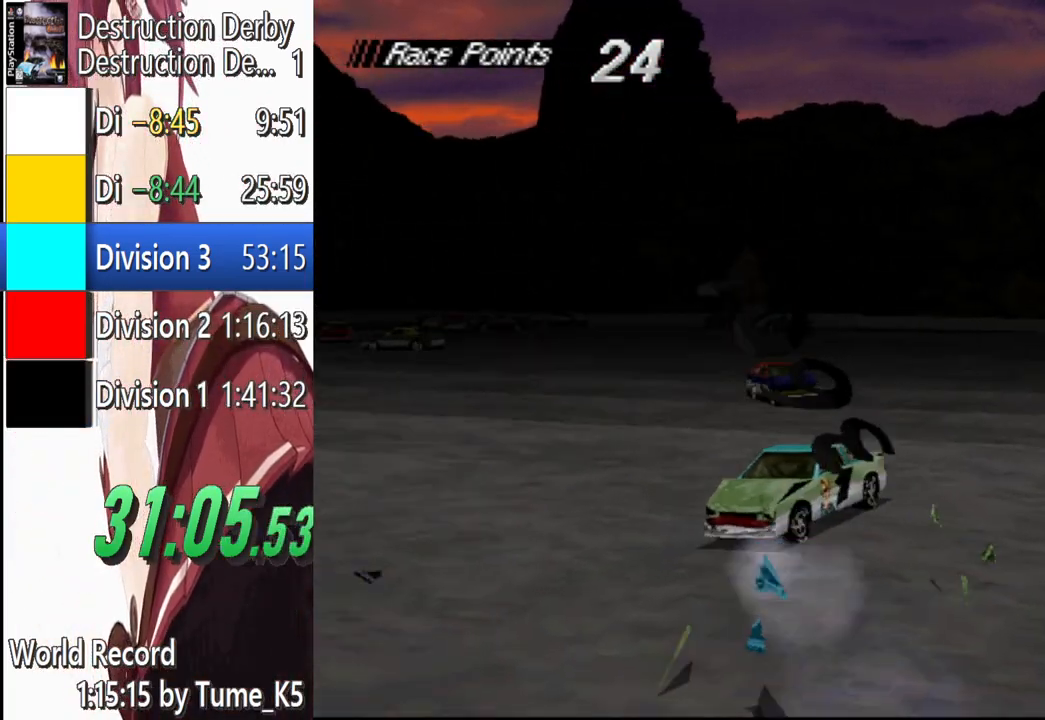
{"buttons": ["SQUARE", "DPAD_RIGHT"], "left_stick": "center", "events": [[20, "DPAD_RIGHT", "down"]]}
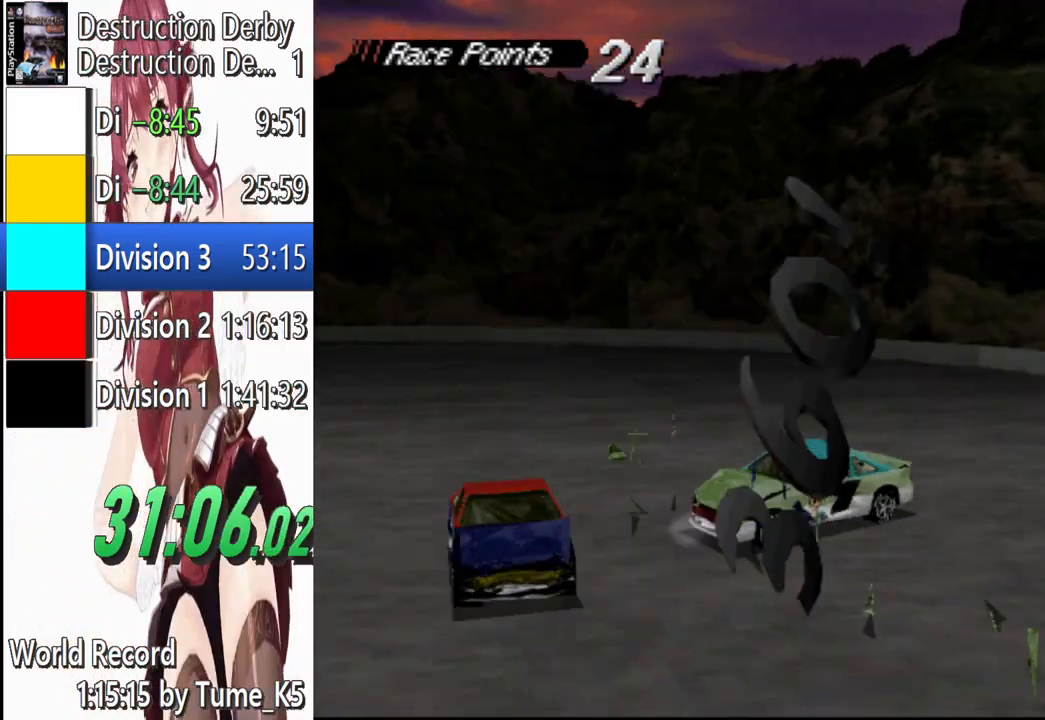
{"buttons": ["CROSS"], "left_stick": "center", "events": [[200, "DPAD_RIGHT", "up"], [300, "SQUARE", "up"], [340, "CROSS", "down"]]}
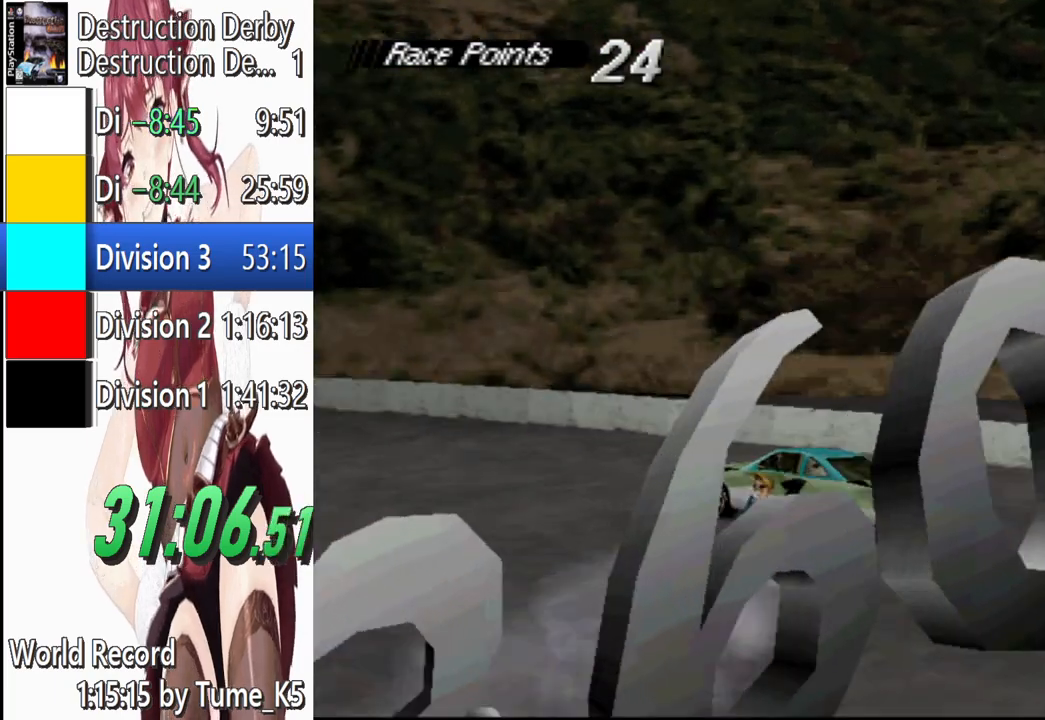
{"buttons": ["CROSS"], "left_stick": "center", "events": []}
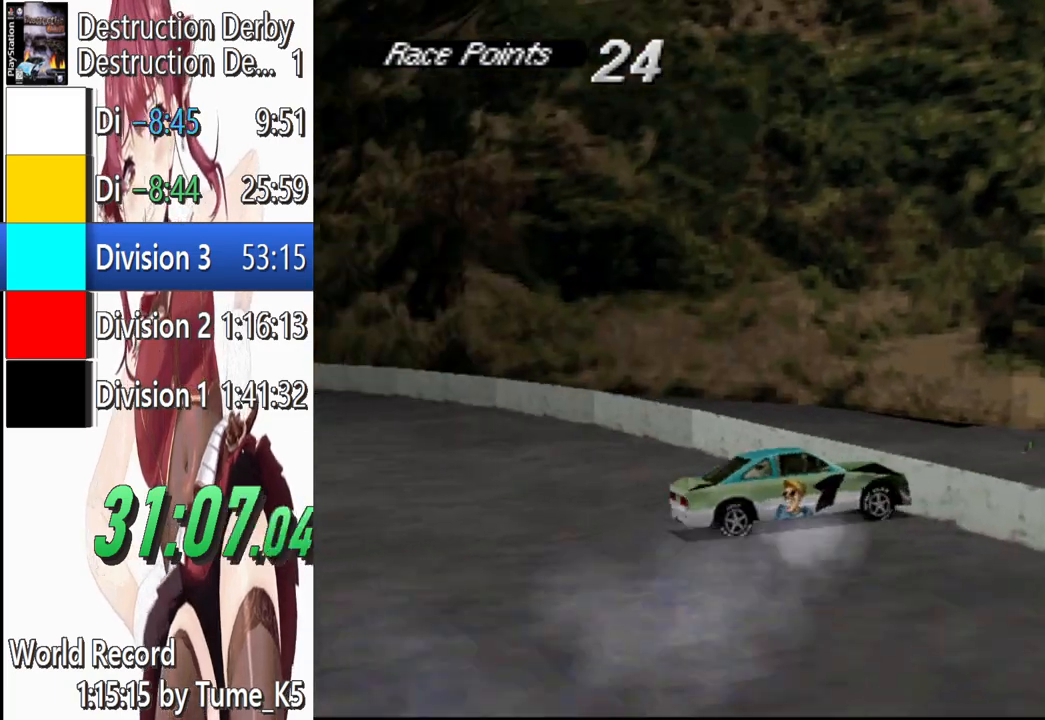
{"buttons": ["SQUARE", "DPAD_RIGHT"], "left_stick": "center", "events": [[40, "CROSS", "up"], [40, "SQUARE", "down"], [480, "DPAD_RIGHT", "down"]]}
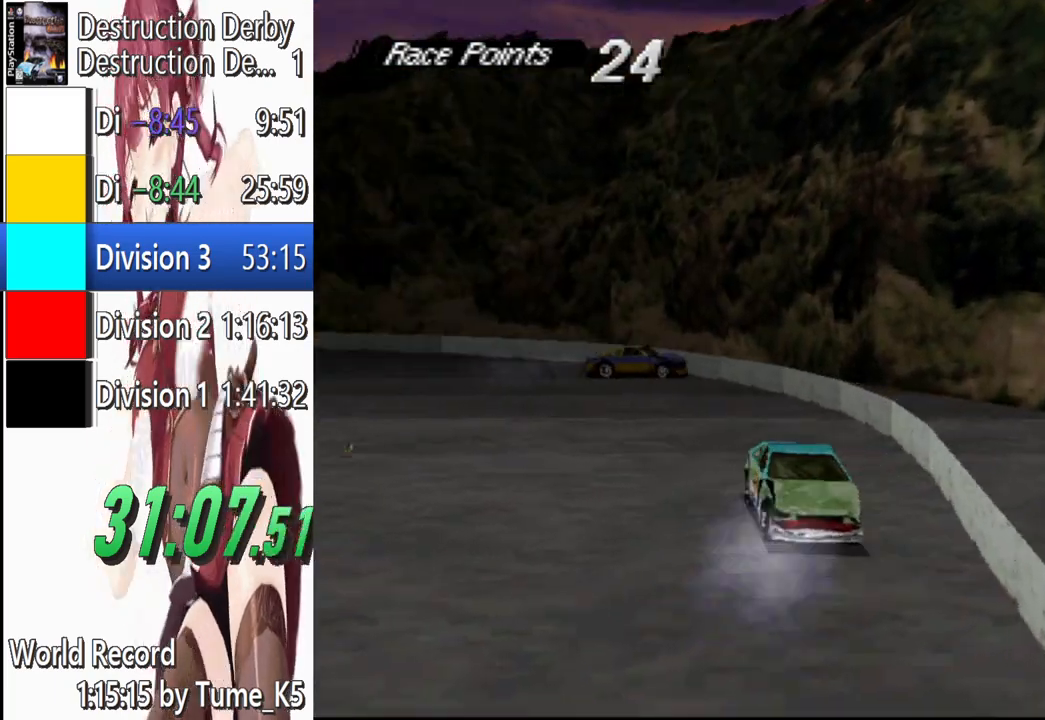
{"buttons": ["SQUARE", "DPAD_RIGHT"], "left_stick": "center", "events": []}
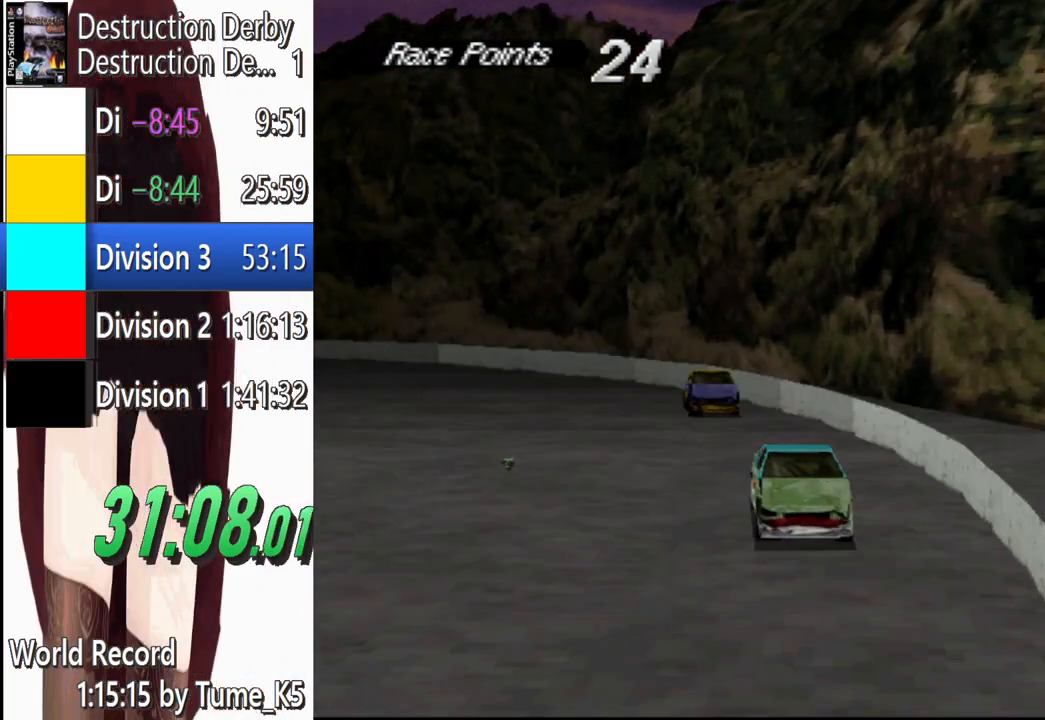
{"buttons": ["CROSS", "SQUARE"], "left_stick": "center", "events": [[420, "DPAD_RIGHT", "up"], [480, "CROSS", "down"]]}
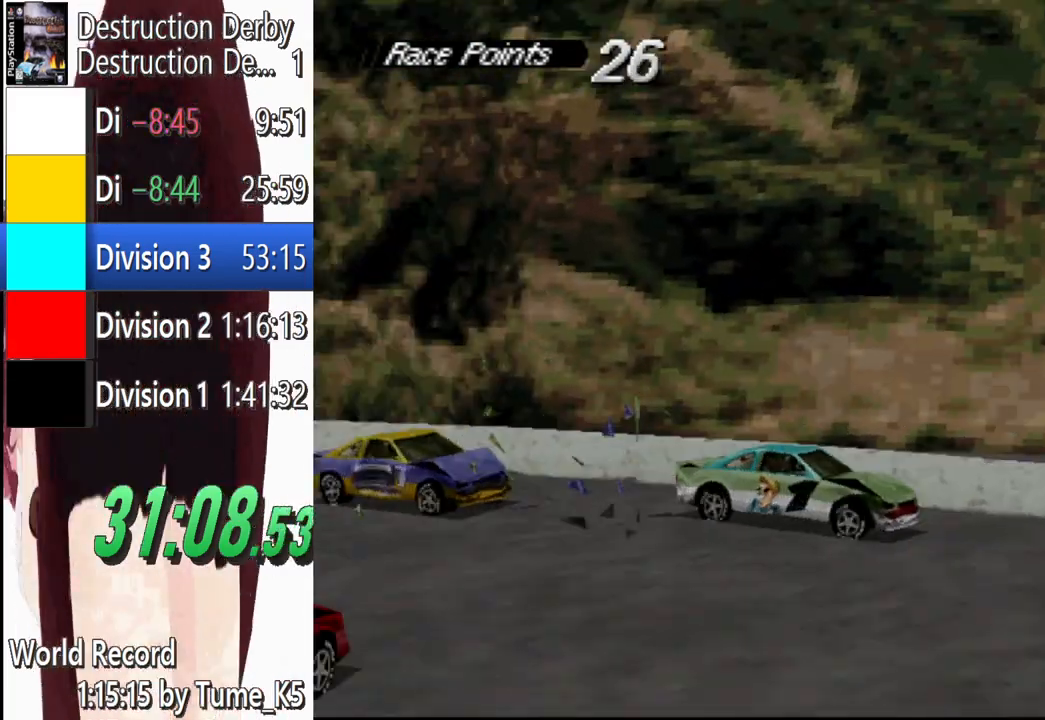
{"buttons": ["CROSS", "DPAD_RIGHT"], "left_stick": "center", "events": [[20, "SQUARE", "up"], [280, "DPAD_RIGHT", "down"]]}
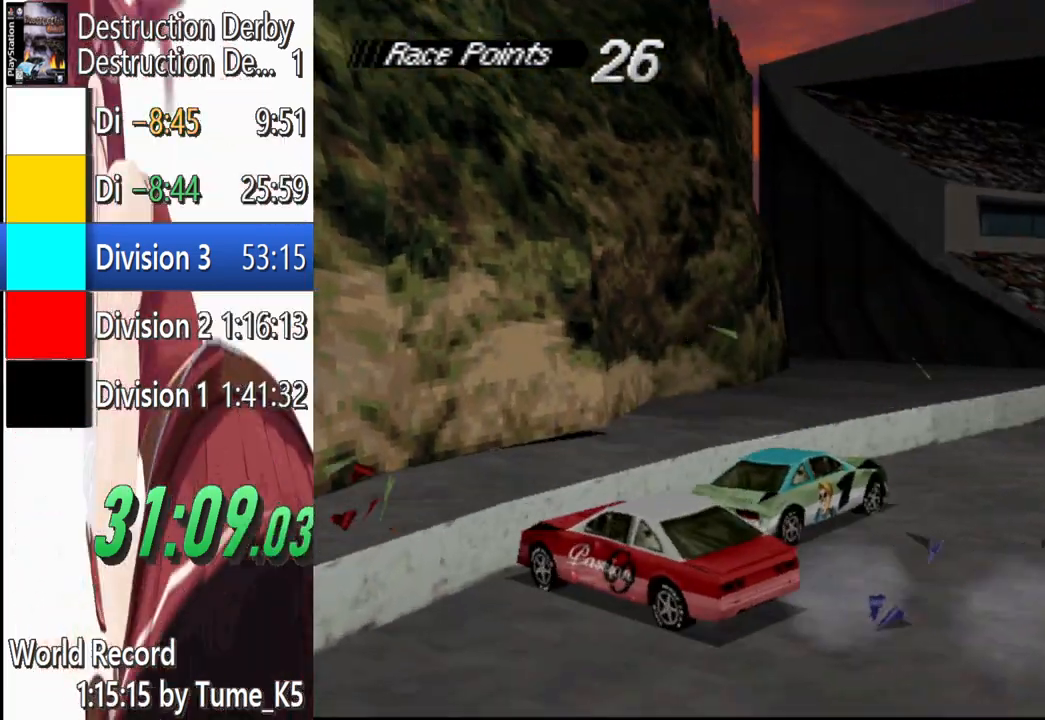
{"buttons": ["CROSS"], "left_stick": "center", "events": [[380, "DPAD_RIGHT", "up"]]}
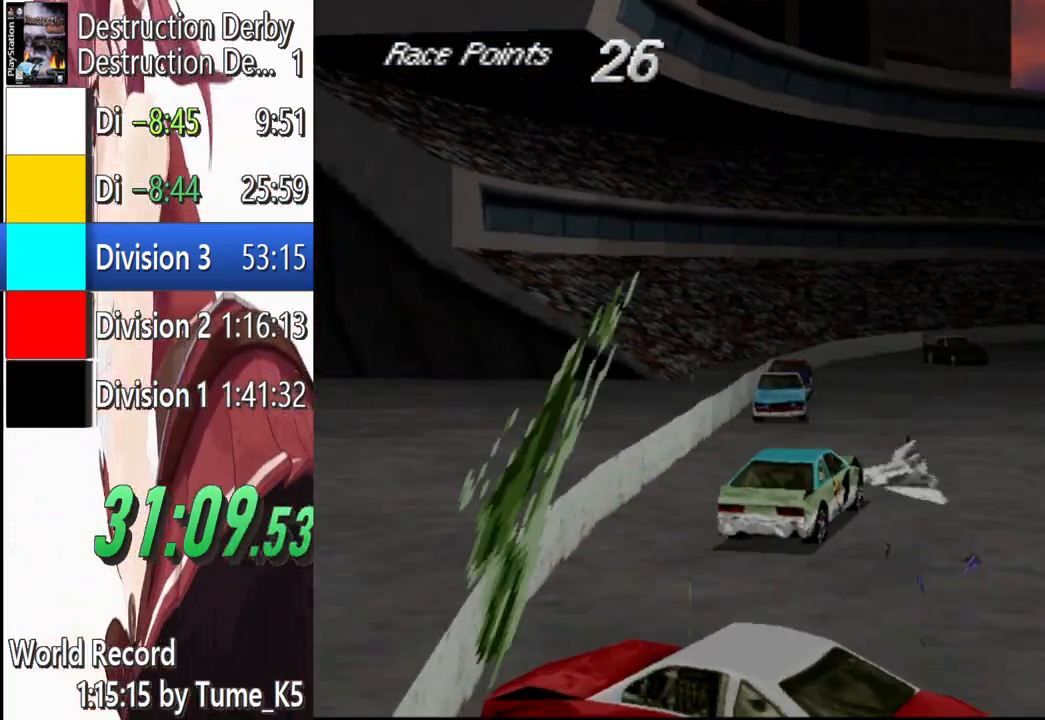
{"buttons": ["CROSS", "DPAD_RIGHT"], "left_stick": "center", "events": [[40, "DPAD_LEFT", "down"], [80, "DPAD_LEFT", "up"], [280, "DPAD_RIGHT", "down"]]}
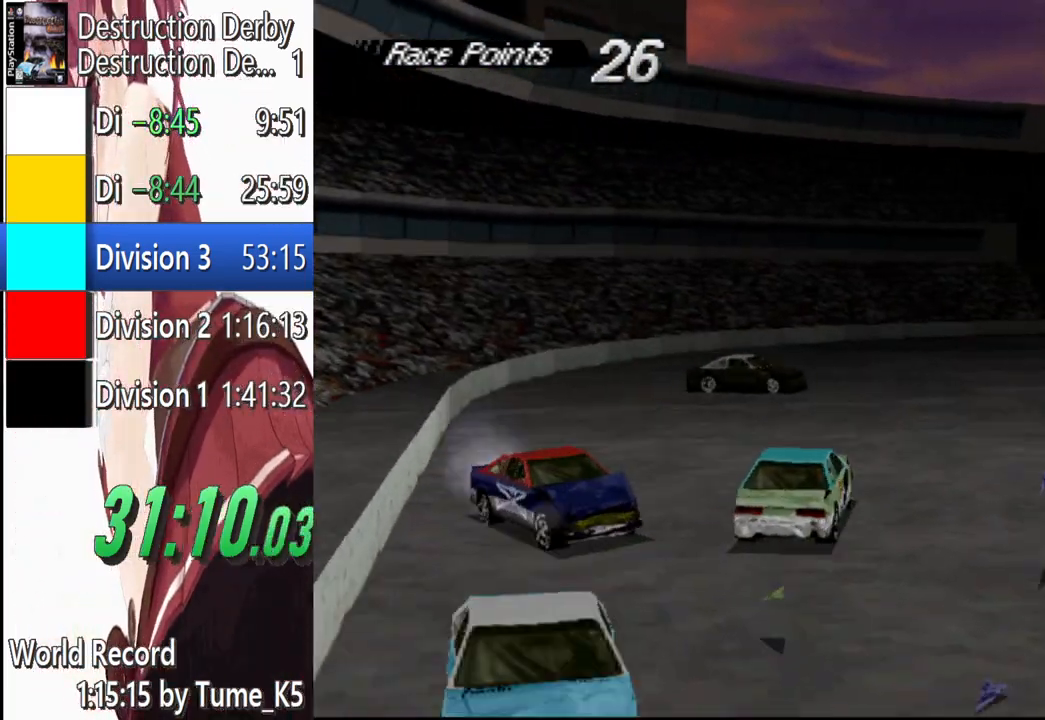
{"buttons": ["CROSS", "DPAD_LEFT"], "left_stick": "center", "events": [[140, "DPAD_RIGHT", "up"], [280, "DPAD_LEFT", "down"]]}
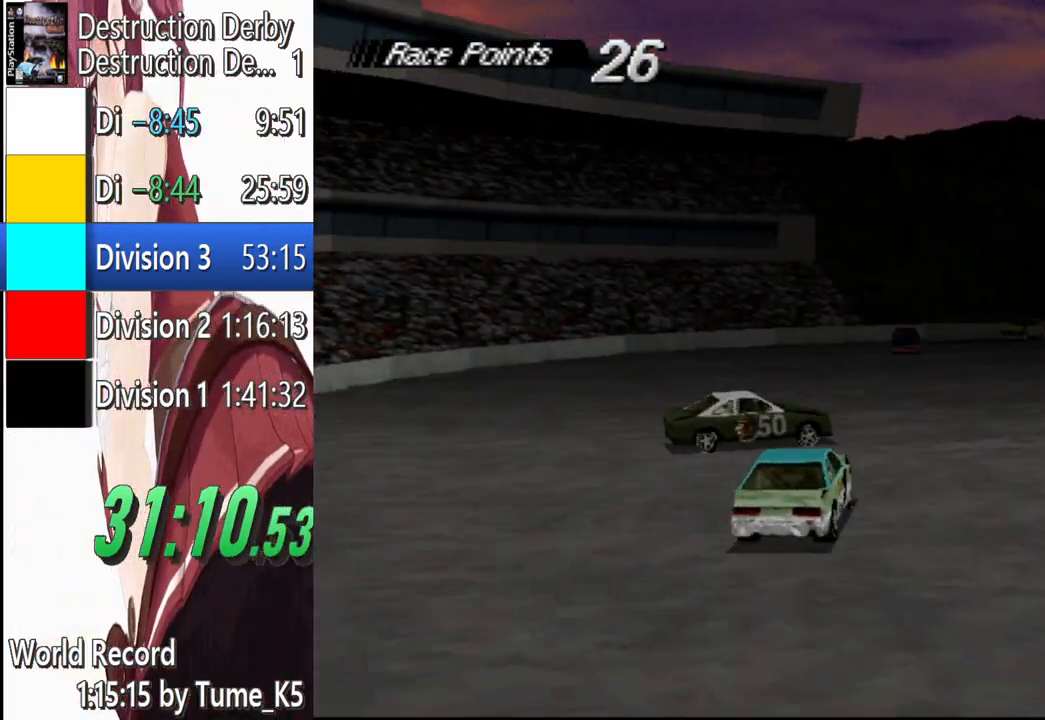
{"buttons": ["CROSS", "DPAD_RIGHT"], "left_stick": "center", "events": [[80, "DPAD_LEFT", "up"], [280, "DPAD_RIGHT", "down"]]}